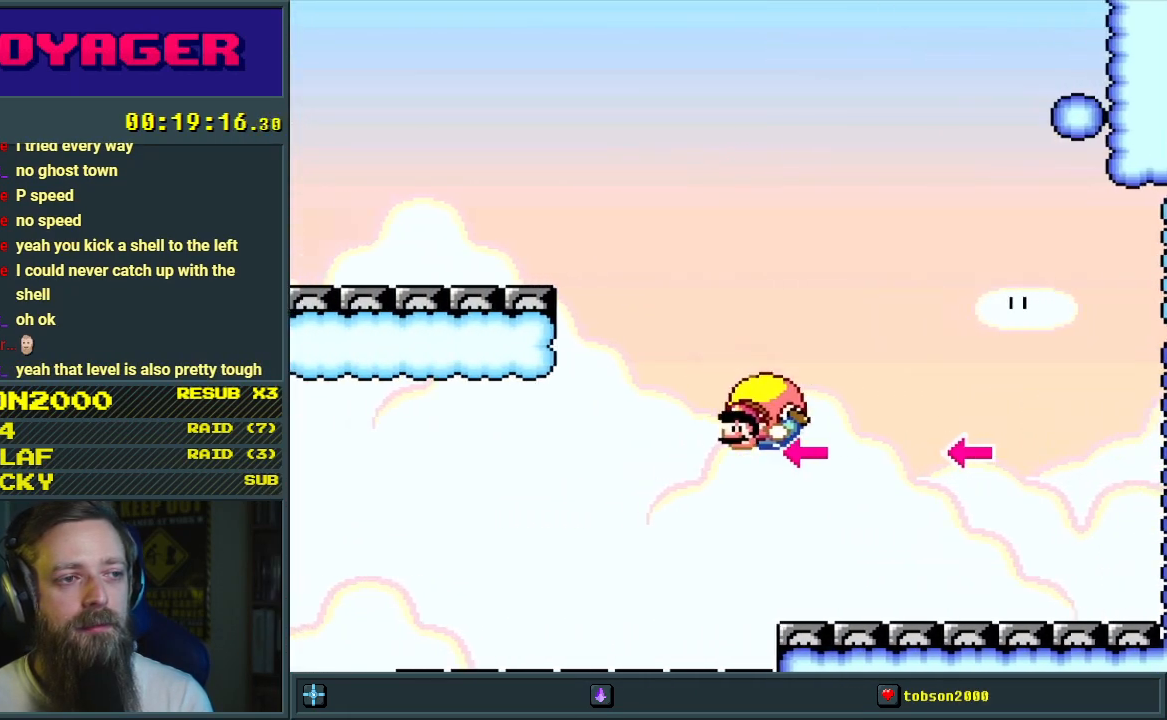
Gameplay with a controller (Nintendo layout); each line is a JSON object with the inputs held at the frame after it. "events" lists button and stick changes between this image and that frame as [ms after this image, input, new state], when the widget could be followed in between. Not read: L3 R3.
{"buttons": ["Y", "DPAD_RIGHT"], "events": [[200, "DPAD_RIGHT", "down"]]}
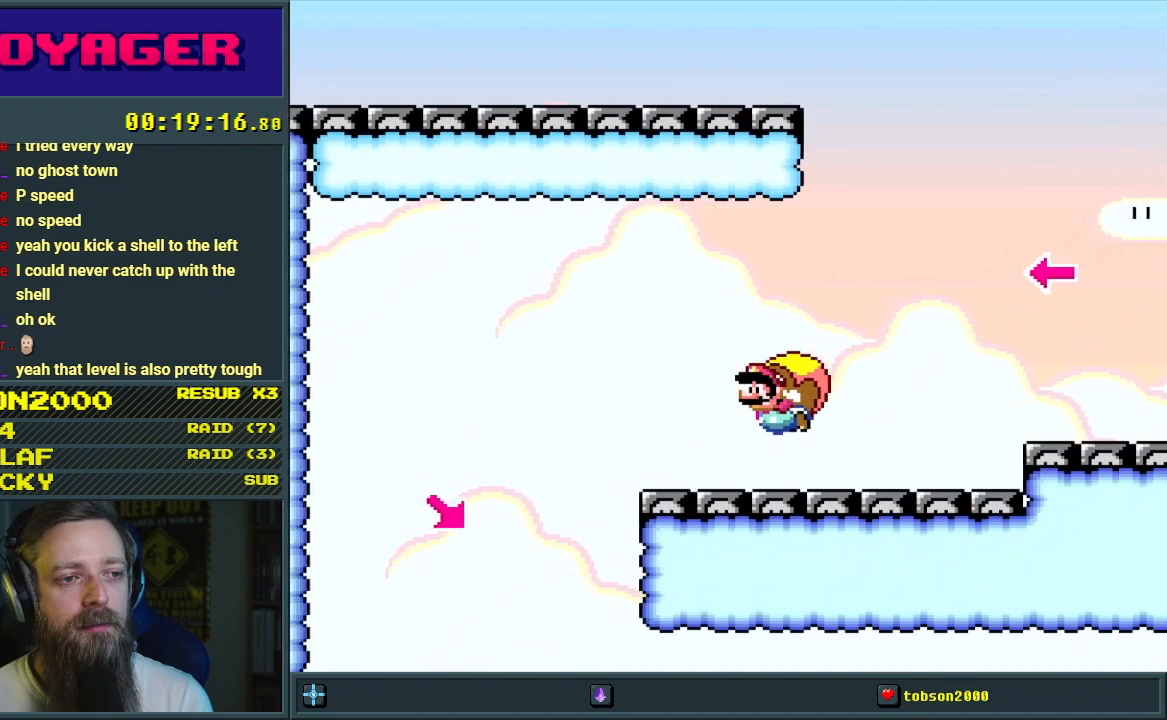
{"buttons": ["Y", "DPAD_RIGHT"], "events": []}
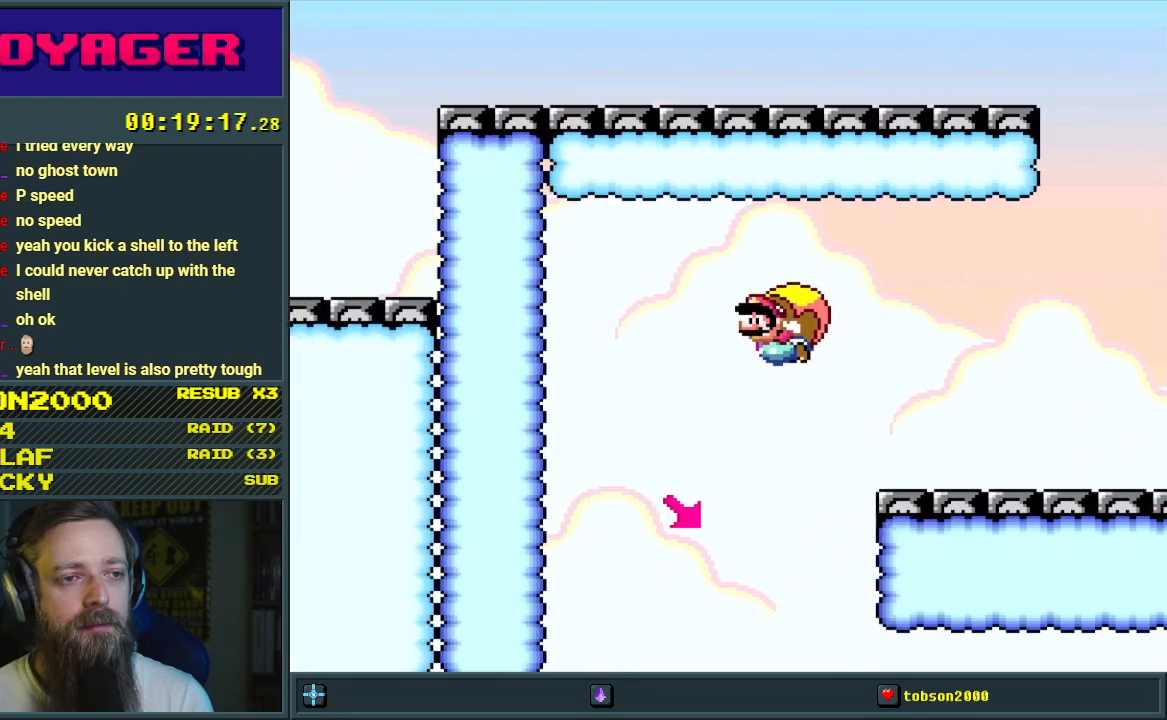
{"buttons": ["Y"], "events": [[217, "X", "down"], [283, "X", "up"], [400, "DPAD_RIGHT", "up"]]}
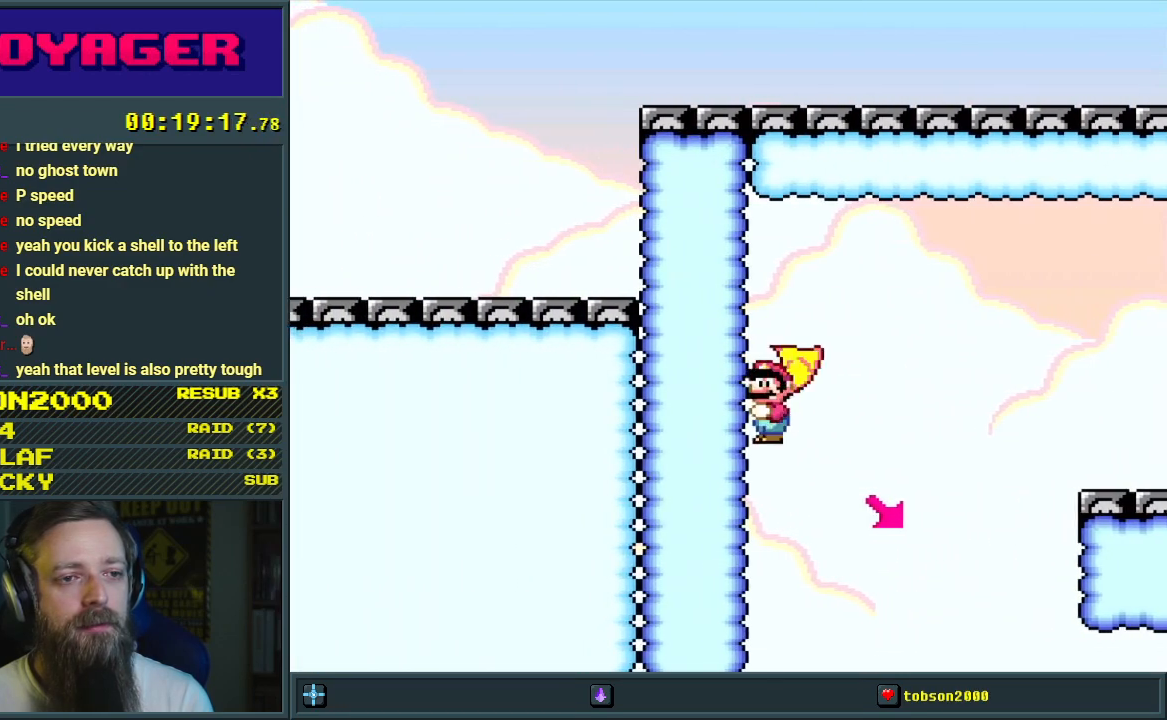
{"buttons": ["Y"], "events": [[33, "DPAD_RIGHT", "down"], [267, "DPAD_RIGHT", "up"]]}
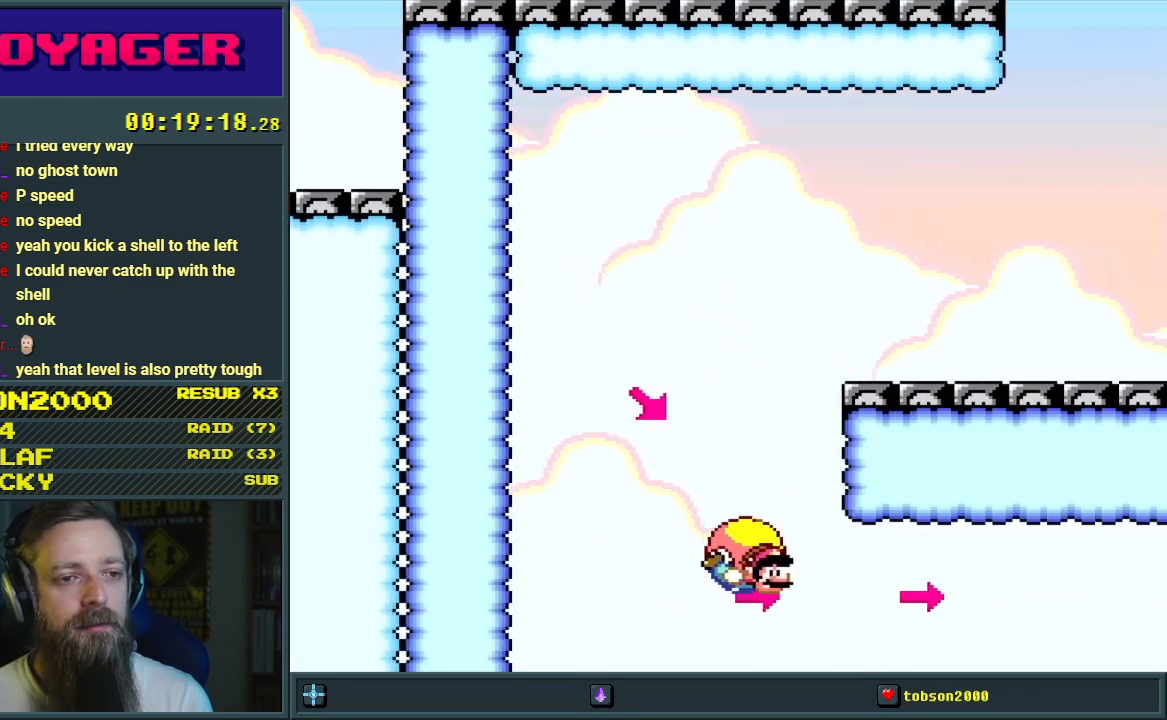
{"buttons": ["Y"], "events": [[50, "DPAD_LEFT", "down"], [433, "DPAD_LEFT", "up"]]}
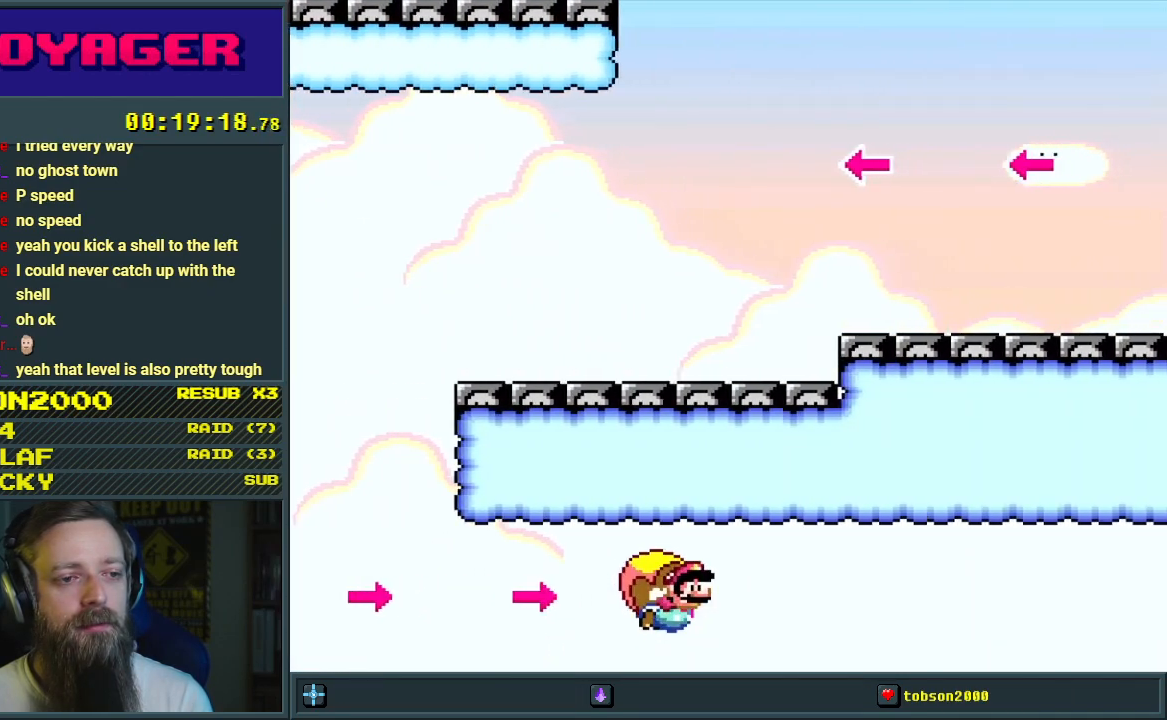
{"buttons": ["Y"], "events": []}
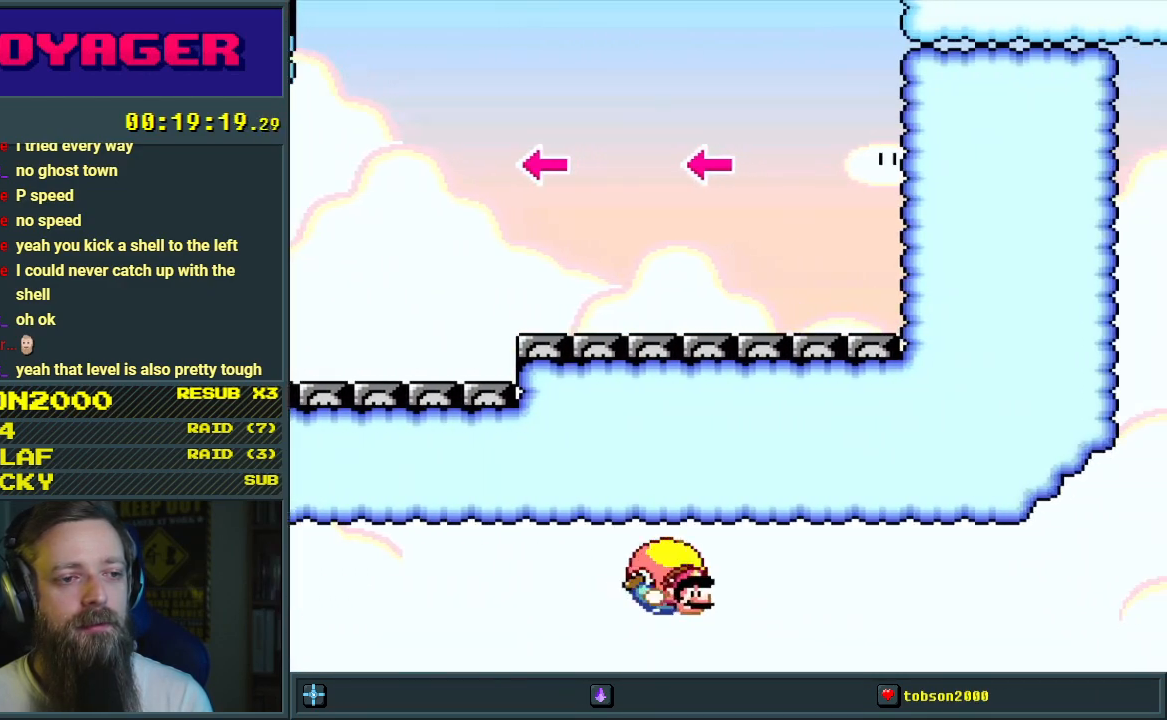
{"buttons": ["Y", "DPAD_LEFT"], "events": [[50, "DPAD_LEFT", "down"]]}
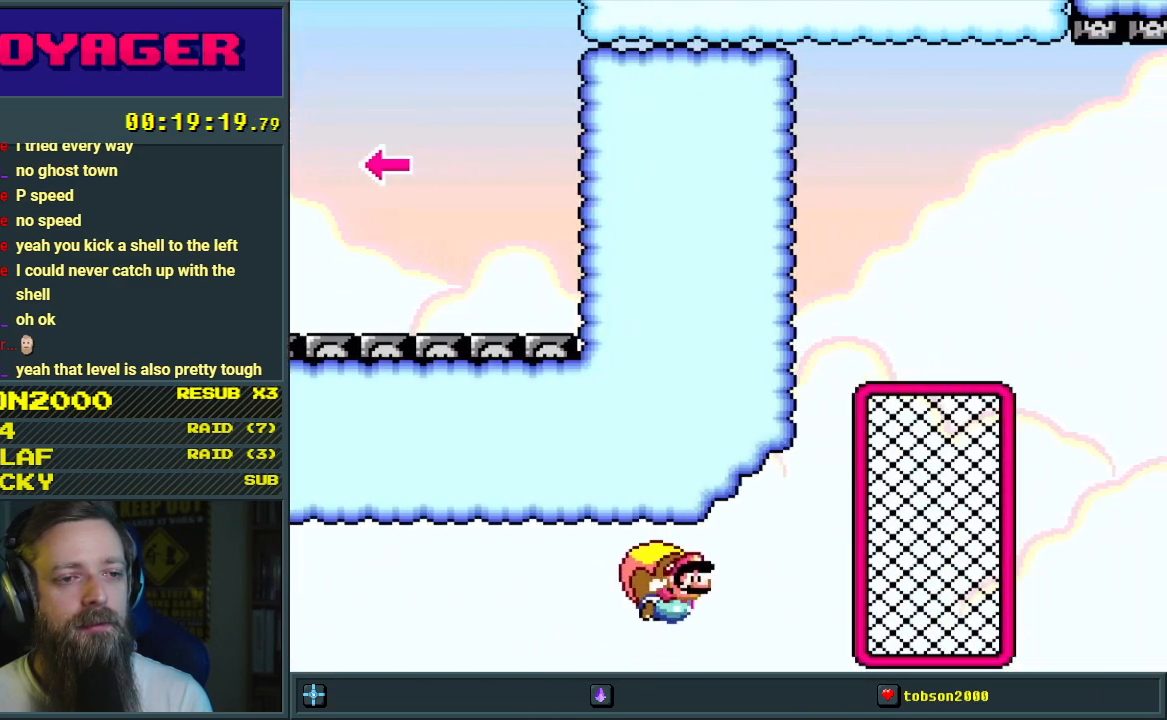
{"buttons": ["Y", "DPAD_UP"], "events": [[283, "DPAD_UP", "down"], [300, "DPAD_LEFT", "up"]]}
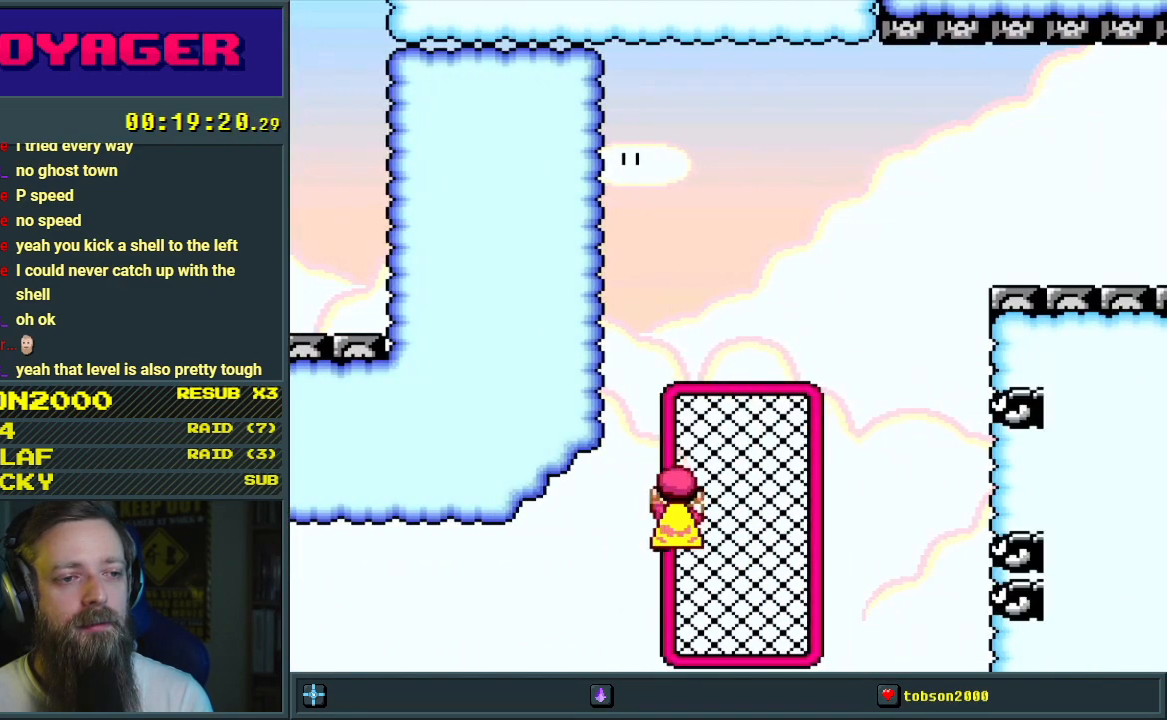
{"buttons": ["Y"], "events": [[100, "DPAD_UP", "up"]]}
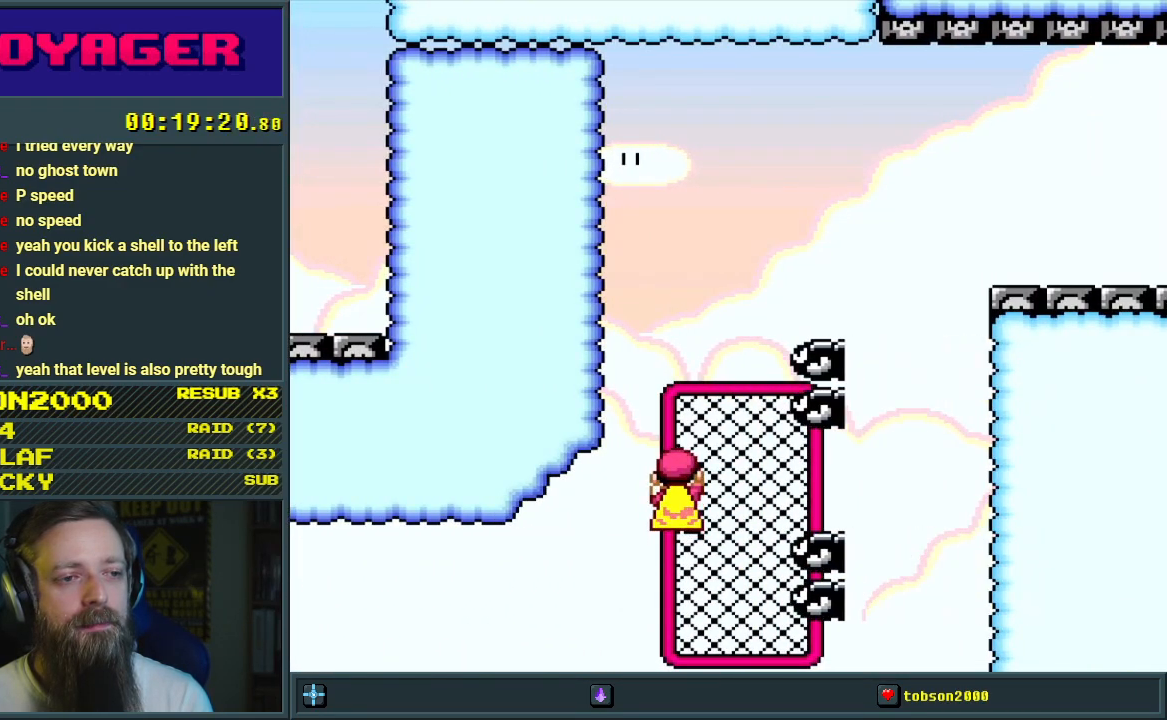
{"buttons": ["Y", "DPAD_UP"], "events": [[50, "DPAD_UP", "down"], [83, "DPAD_UP", "up"], [350, "DPAD_RIGHT", "down"], [467, "DPAD_RIGHT", "up"], [467, "DPAD_UP", "down"]]}
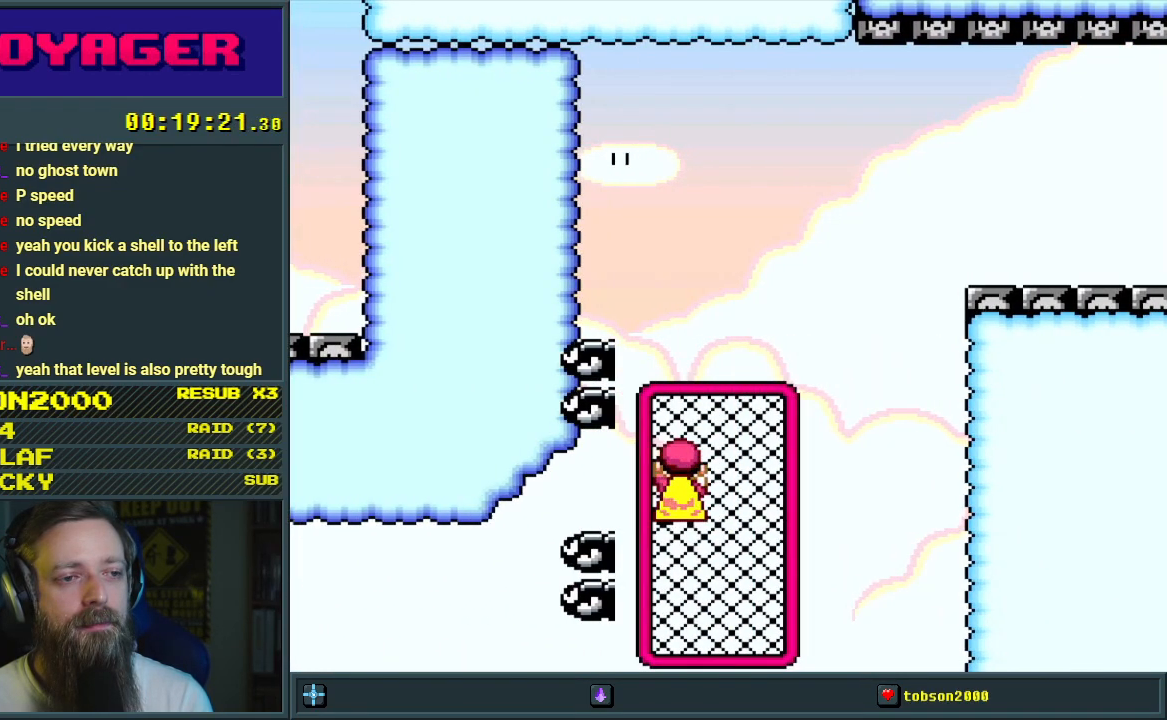
{"buttons": ["Y"], "events": [[267, "DPAD_RIGHT", "down"], [300, "DPAD_UP", "up"], [383, "DPAD_RIGHT", "up"]]}
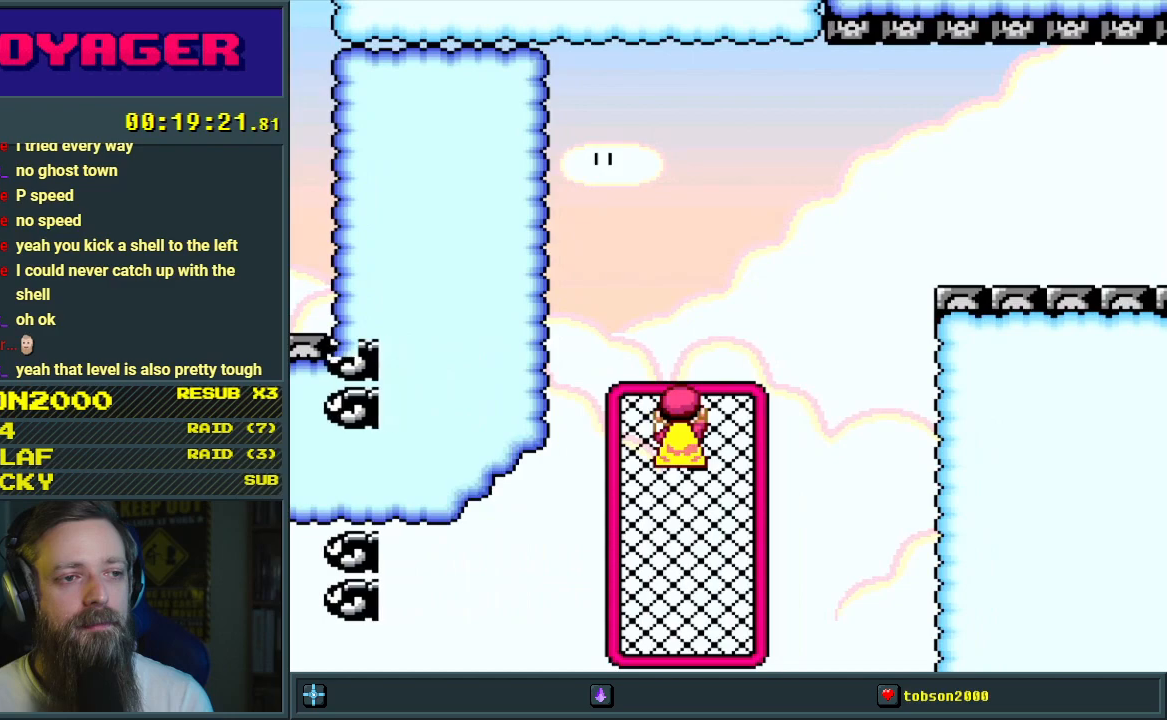
{"buttons": ["Y"], "events": [[183, "DPAD_UP", "down"], [350, "DPAD_UP", "up"]]}
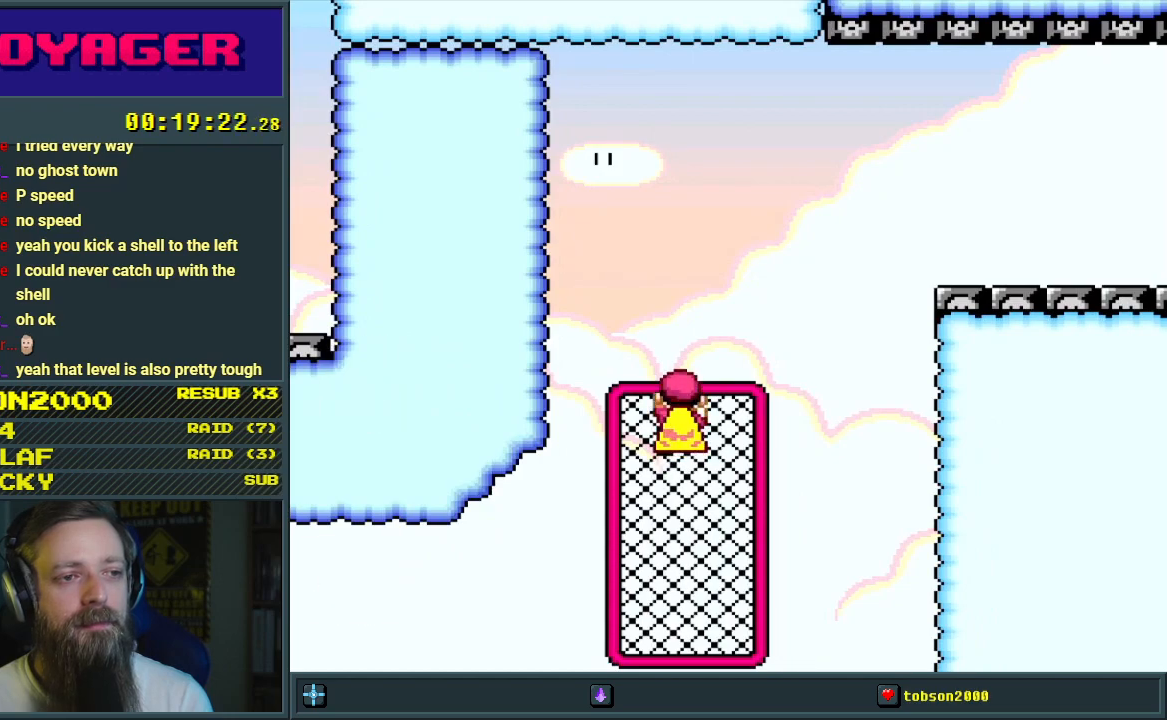
{"buttons": ["B", "Y", "DPAD_RIGHT"], "events": [[183, "B", "down"], [350, "DPAD_RIGHT", "down"]]}
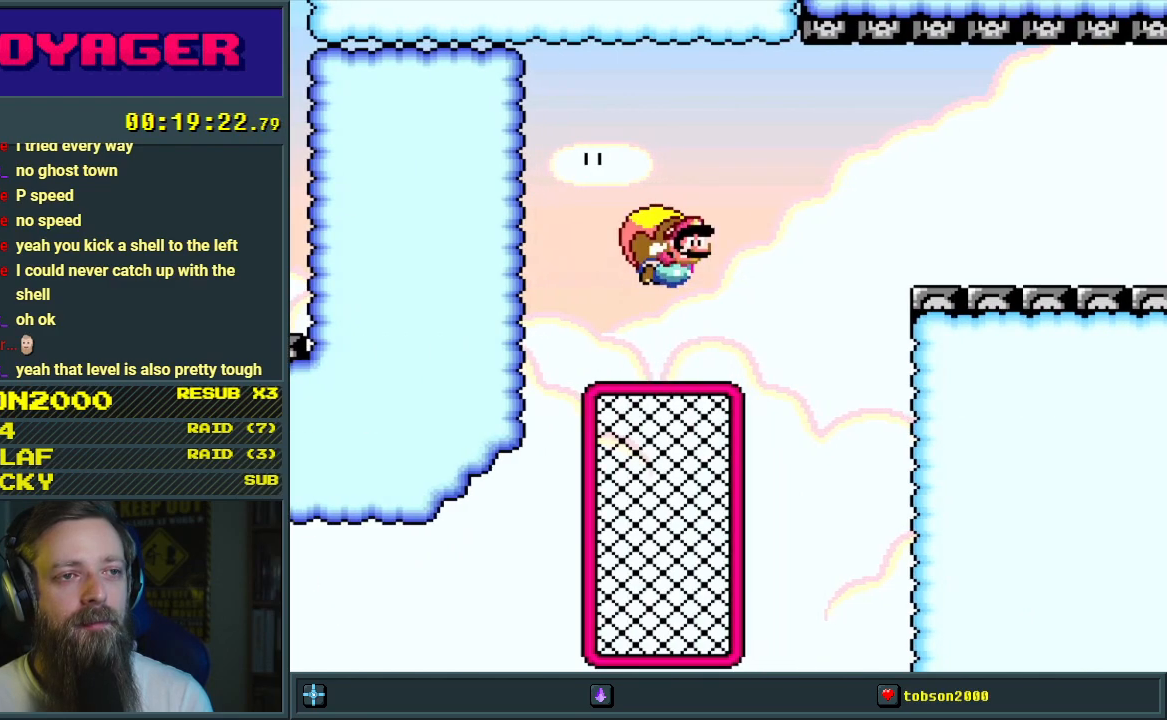
{"buttons": ["Y"], "events": [[117, "B", "up"], [133, "DPAD_RIGHT", "up"]]}
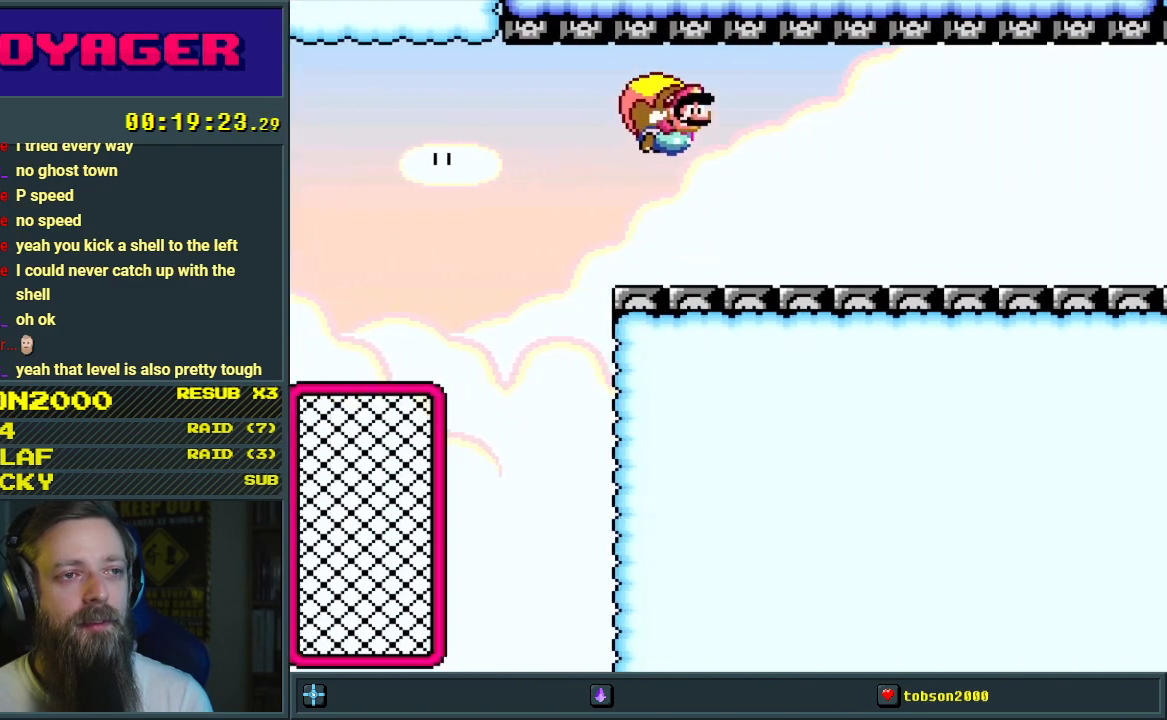
{"buttons": ["Y", "DPAD_LEFT"], "events": [[450, "DPAD_LEFT", "down"]]}
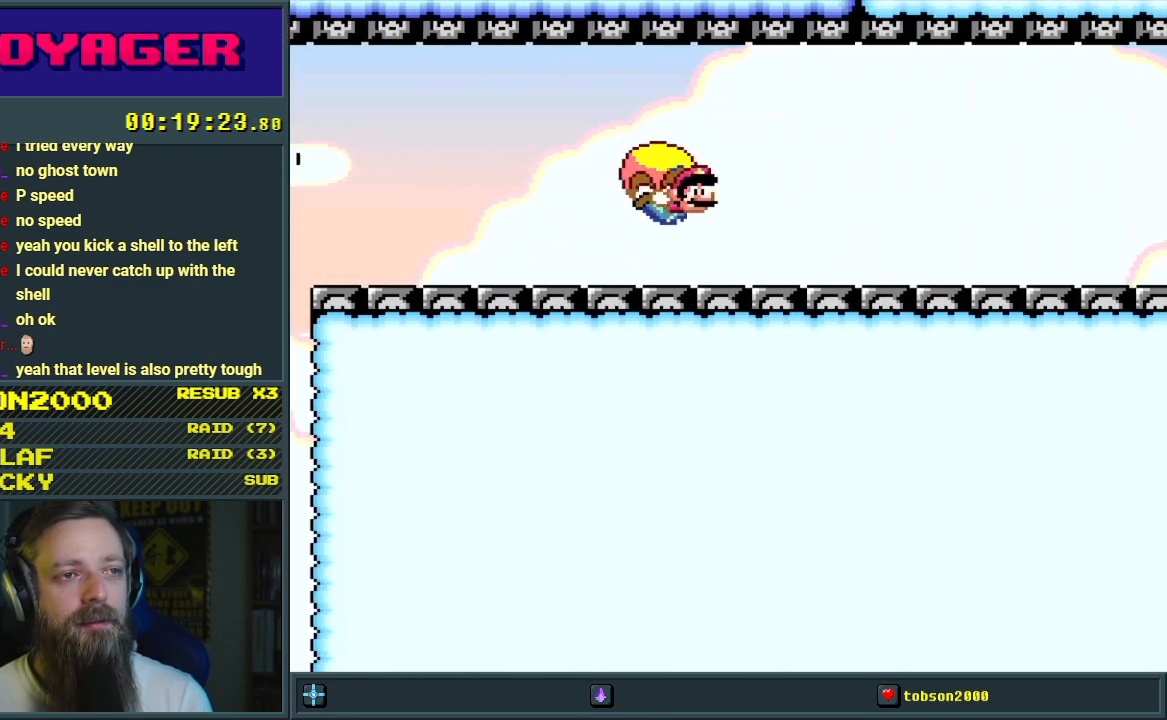
{"buttons": ["Y", "DPAD_LEFT"], "events": []}
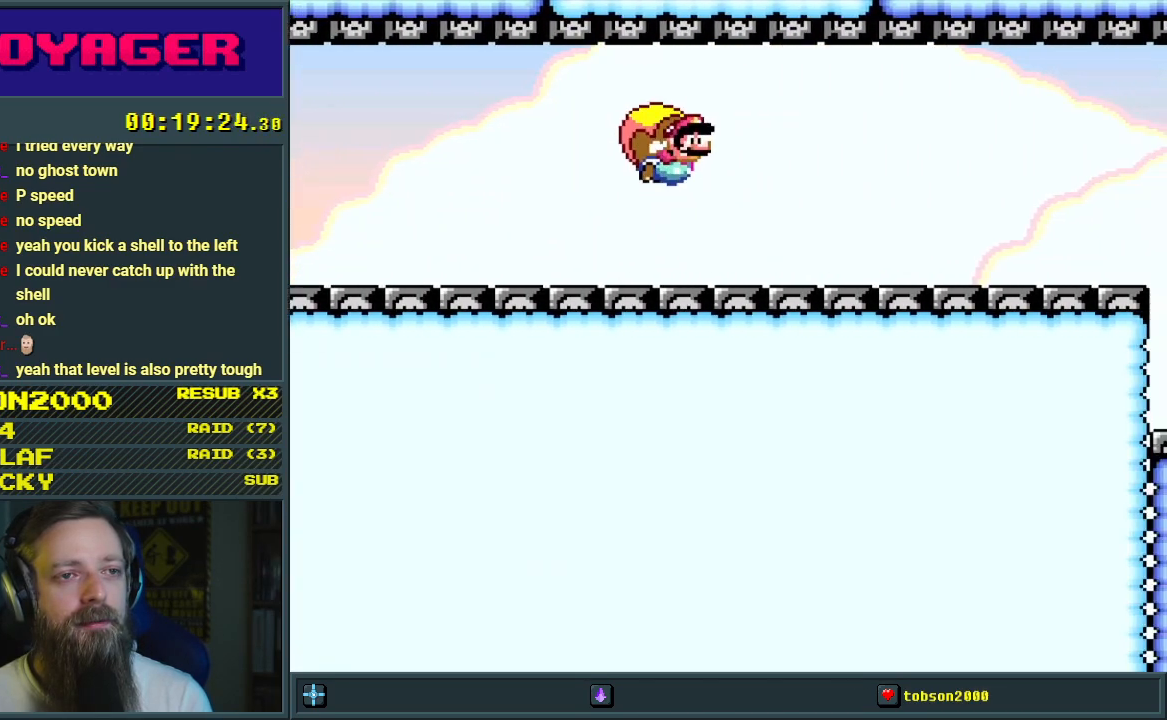
{"buttons": ["Y", "DPAD_LEFT"], "events": [[267, "DPAD_LEFT", "up"], [483, "DPAD_LEFT", "down"]]}
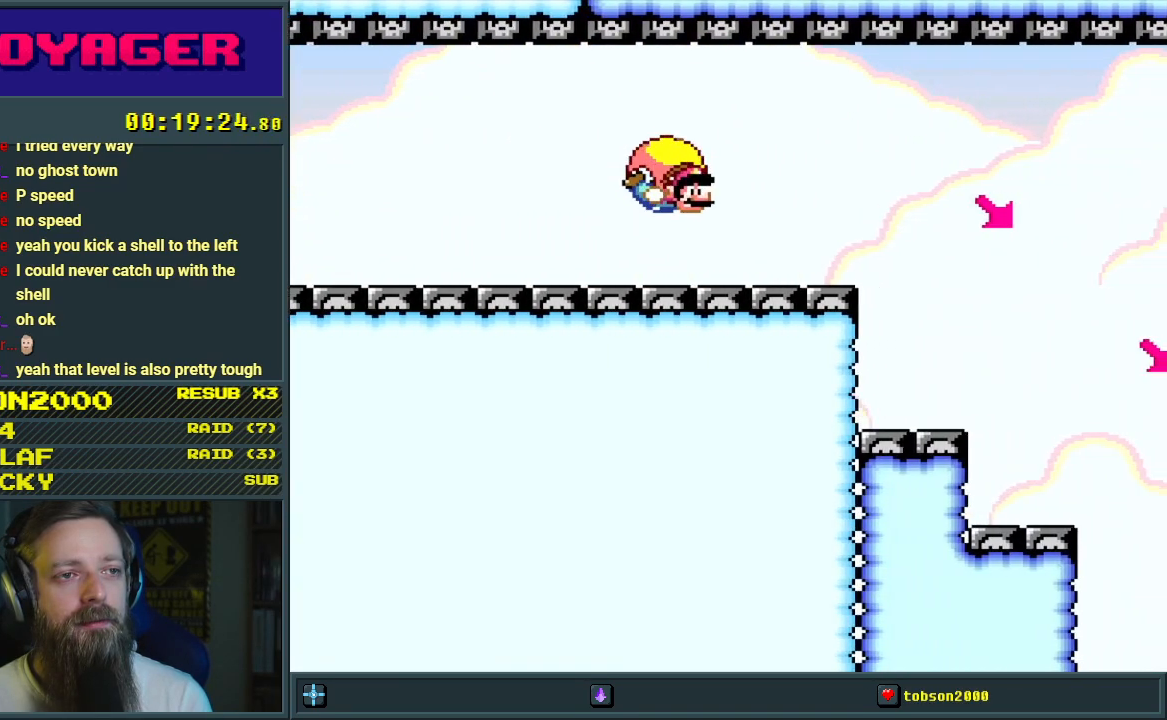
{"buttons": ["Y"], "events": [[250, "DPAD_LEFT", "up"]]}
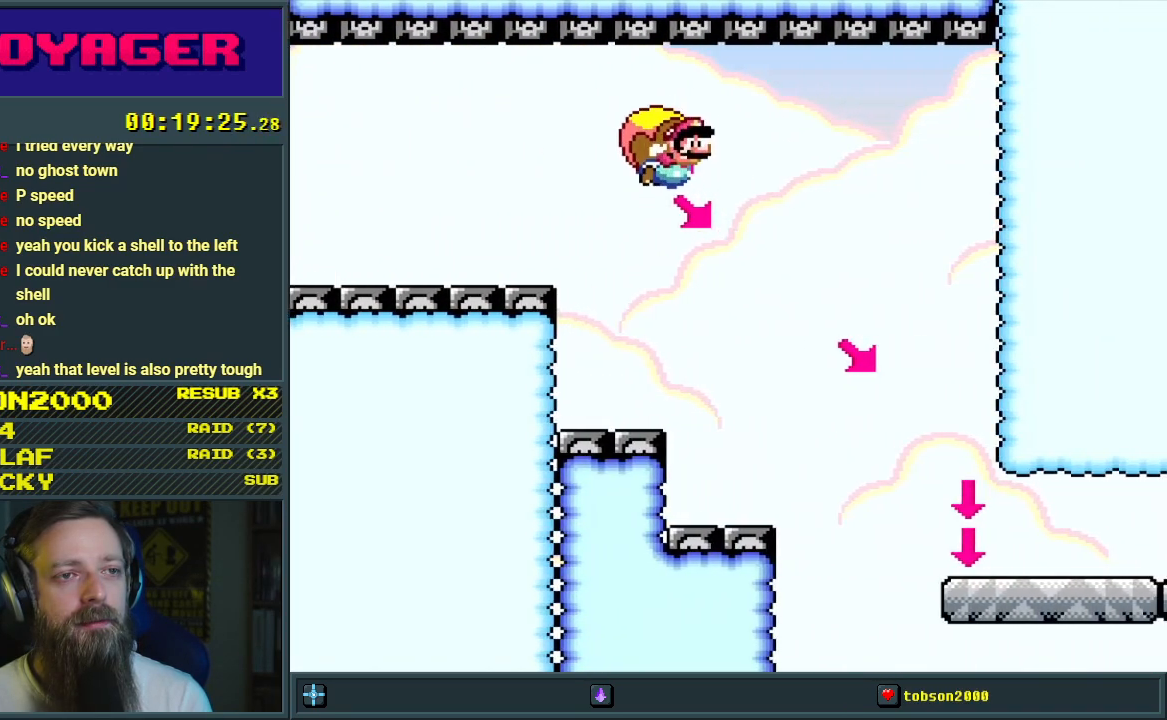
{"buttons": ["Y", "DPAD_RIGHT"], "events": [[200, "DPAD_RIGHT", "down"]]}
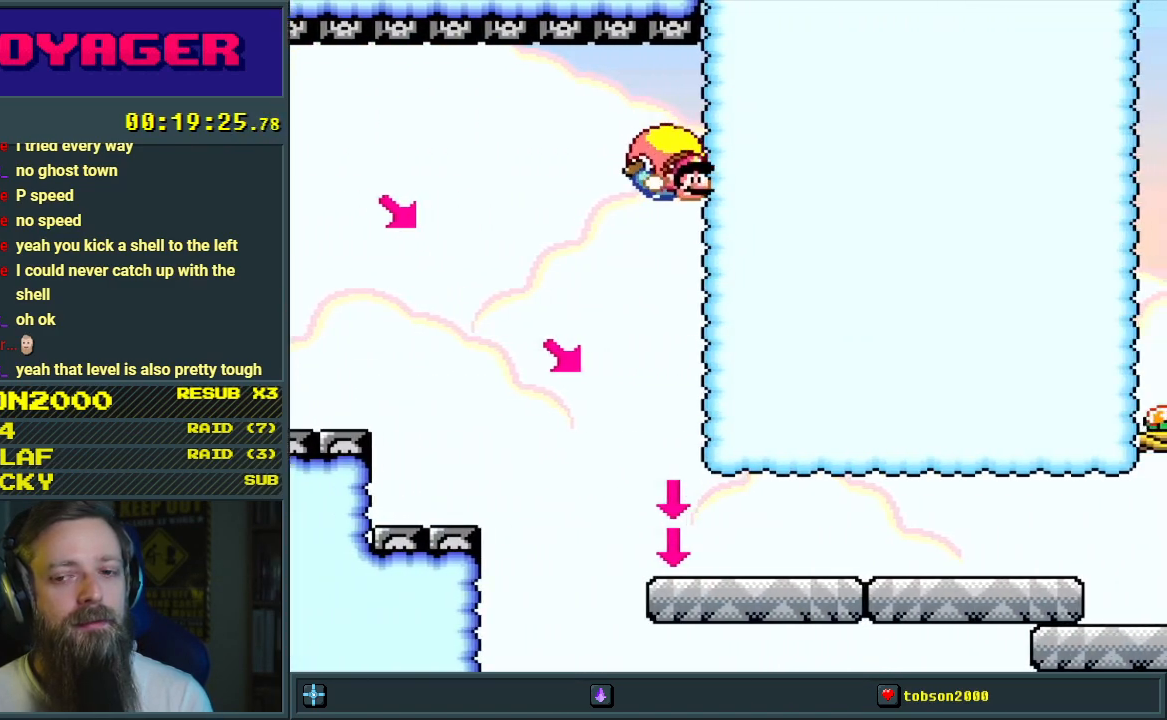
{"buttons": ["Y", "DPAD_RIGHT"], "events": []}
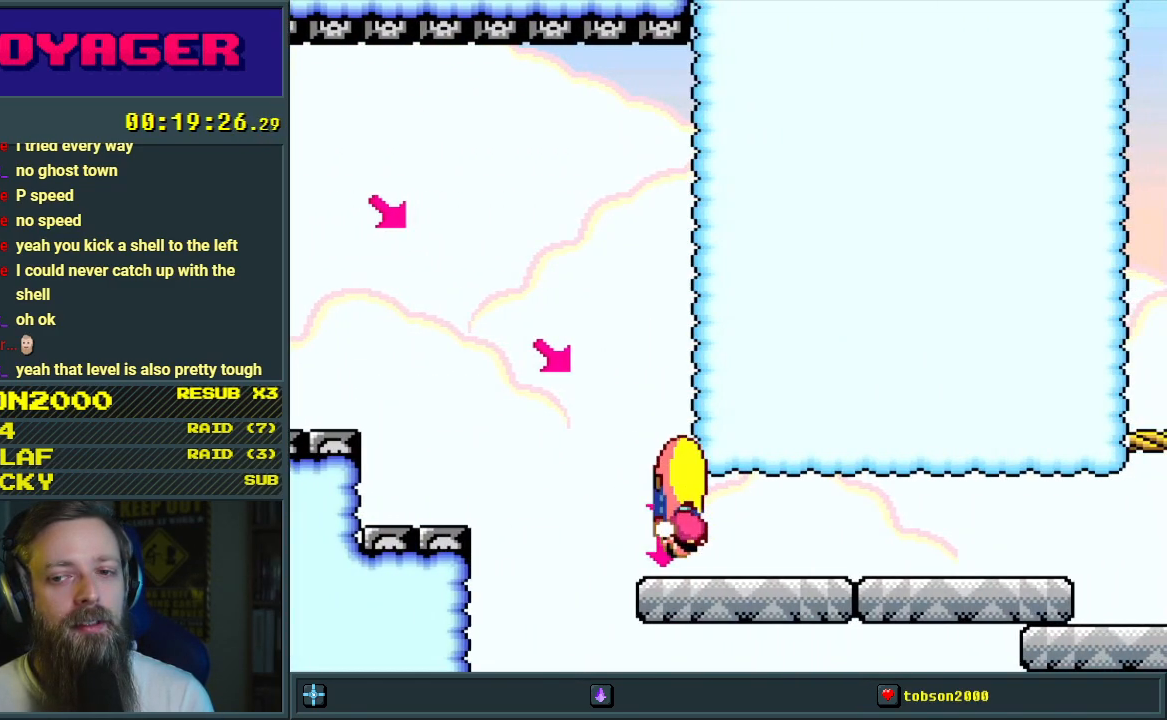
{"buttons": ["Y", "DPAD_RIGHT"], "events": []}
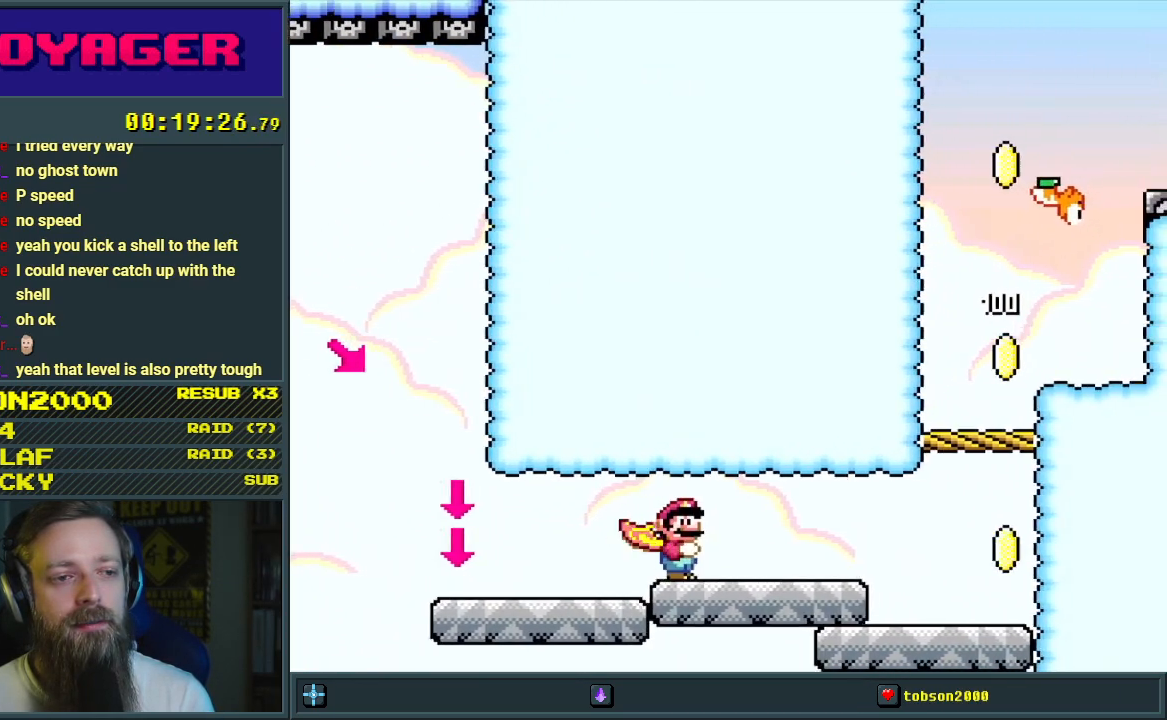
{"buttons": ["Y", "DPAD_RIGHT"], "events": []}
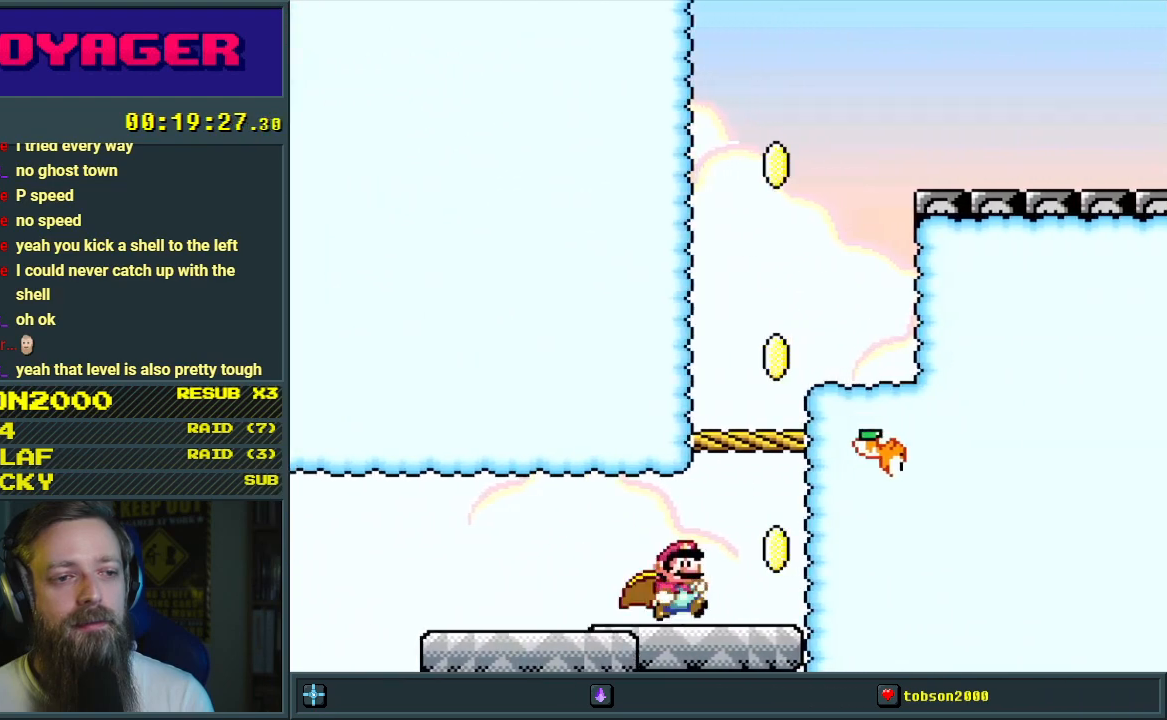
{"buttons": ["B", "Y", "DPAD_RIGHT"], "events": [[117, "B", "down"]]}
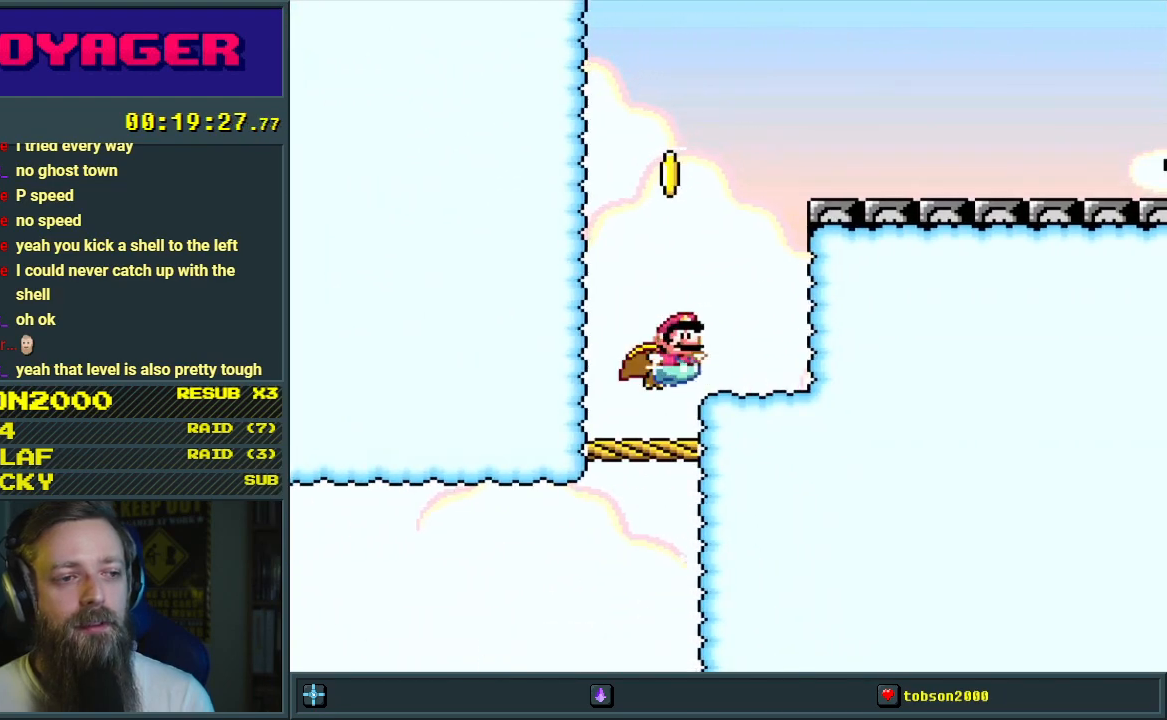
{"buttons": ["Y"], "events": [[133, "DPAD_RIGHT", "up"], [417, "B", "up"]]}
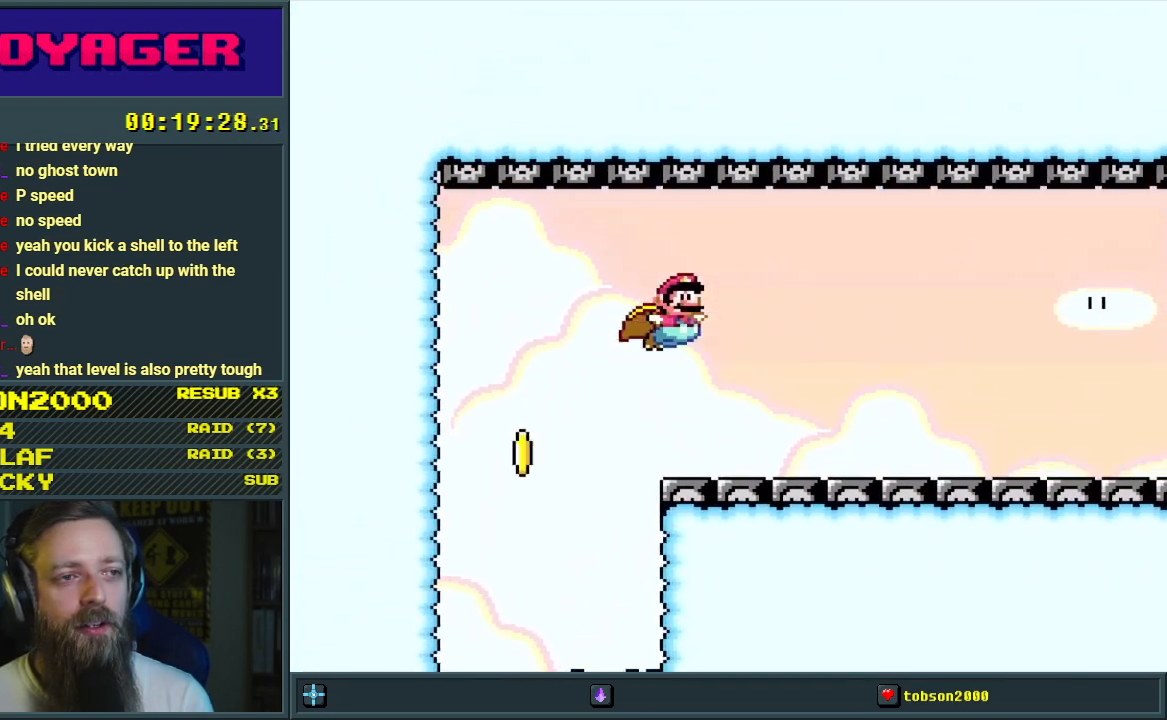
{"buttons": ["Y", "DPAD_LEFT"], "events": [[450, "DPAD_LEFT", "down"]]}
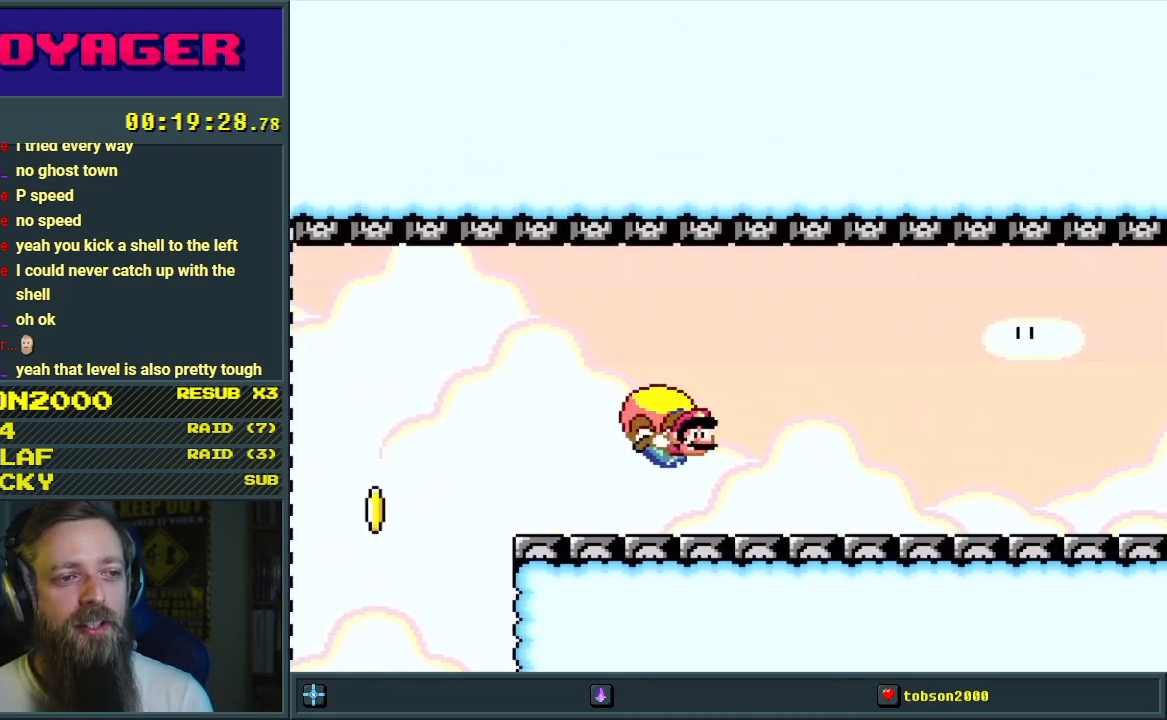
{"buttons": ["Y"], "events": [[283, "DPAD_LEFT", "up"], [367, "DPAD_RIGHT", "down"], [483, "DPAD_RIGHT", "up"]]}
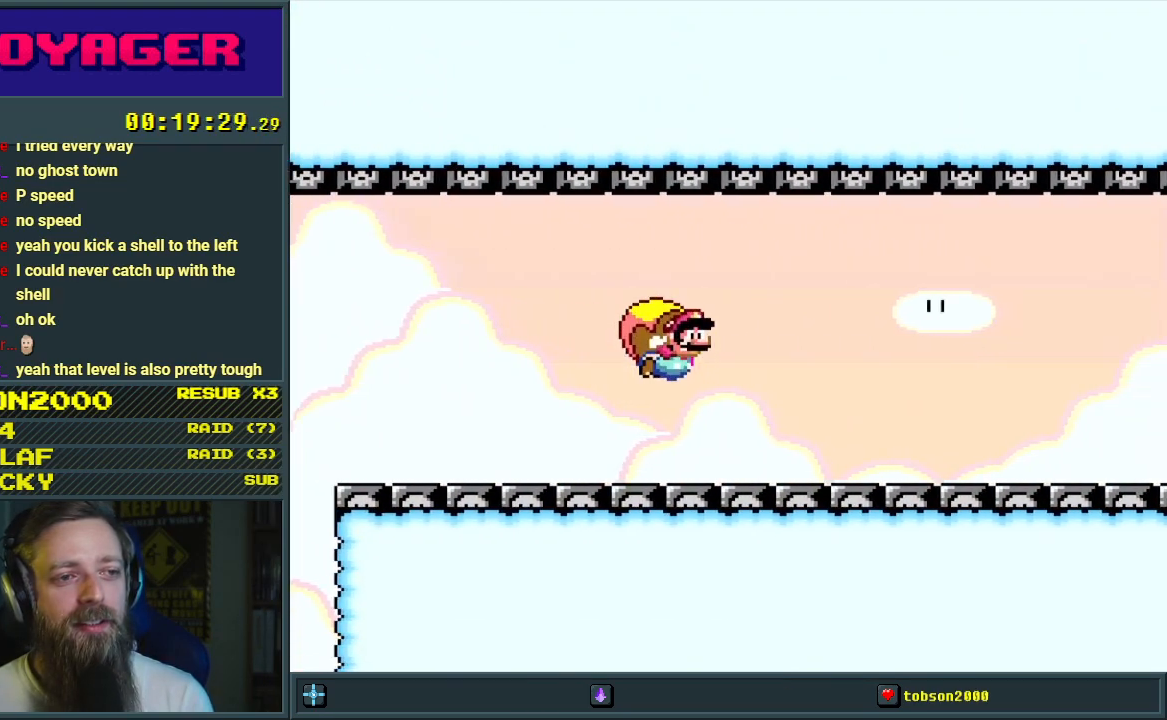
{"buttons": ["Y", "DPAD_LEFT"], "events": [[383, "DPAD_LEFT", "down"]]}
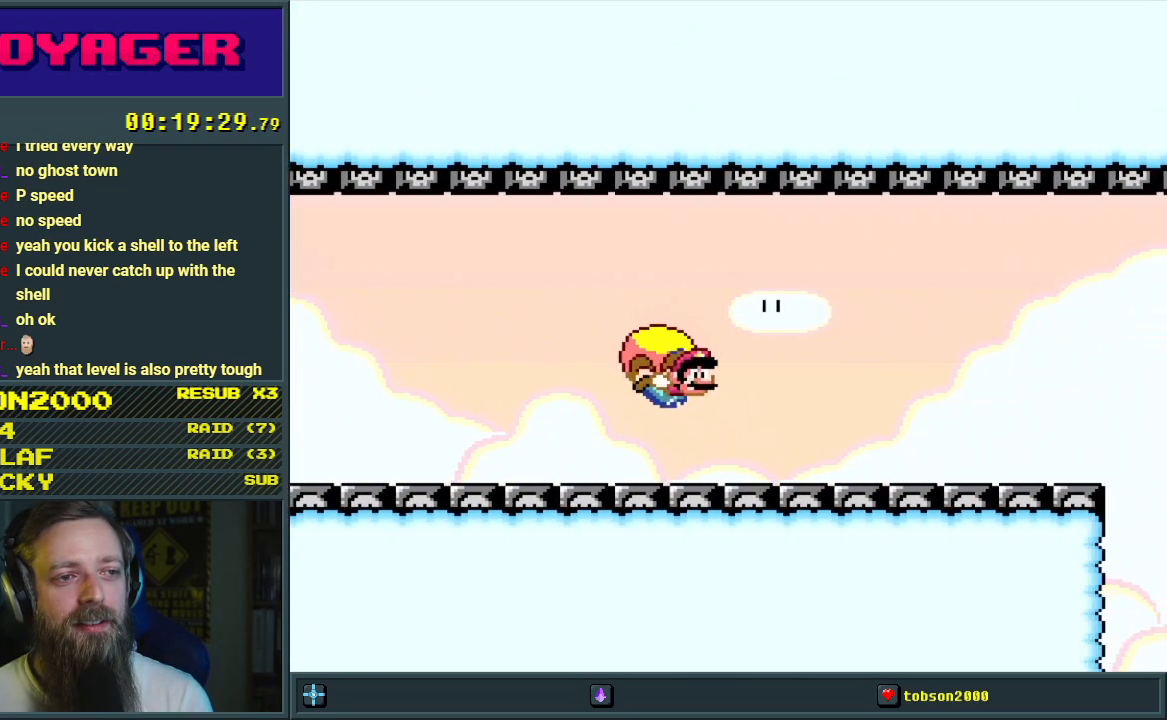
{"buttons": ["Y", "DPAD_LEFT"], "events": []}
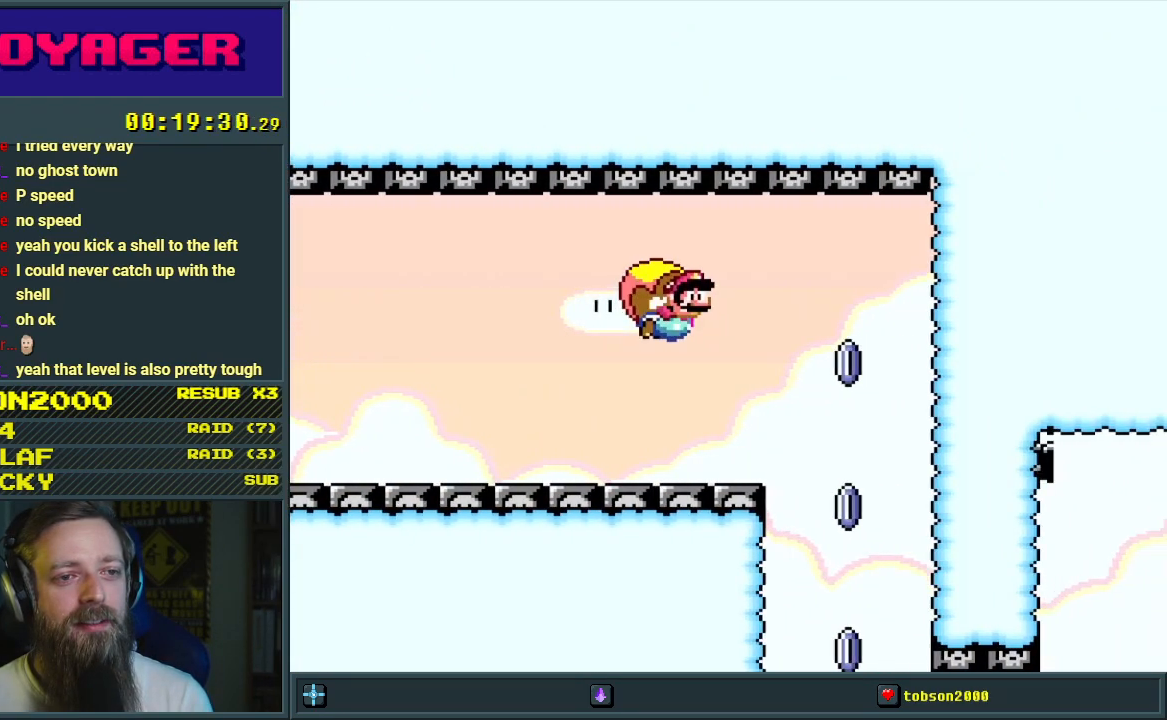
{"buttons": ["Y"], "events": [[50, "DPAD_LEFT", "up"]]}